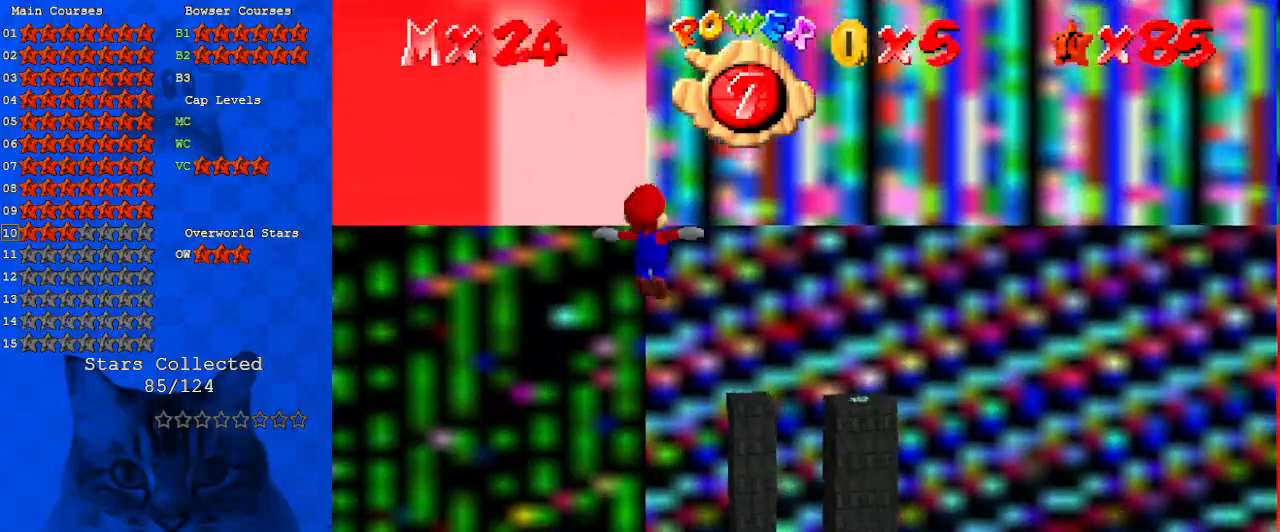
Gameplay with keyboard; each line is a JSON object with the keys held at the frame after it. "events" lists presses ("down") and releases ("up") of "a", "c", "ctrl", "d", "down", "left", "return", "right", "s", "shift", "up", "w", "x" and "y" between this image and that frame as [ms after this image, input, new state], when the widget could be followed in between. No other keys are recorded. Mouse input is not recorded.
{"keys": [], "events": [[67, "right", "down"], [200, "right", "up"]]}
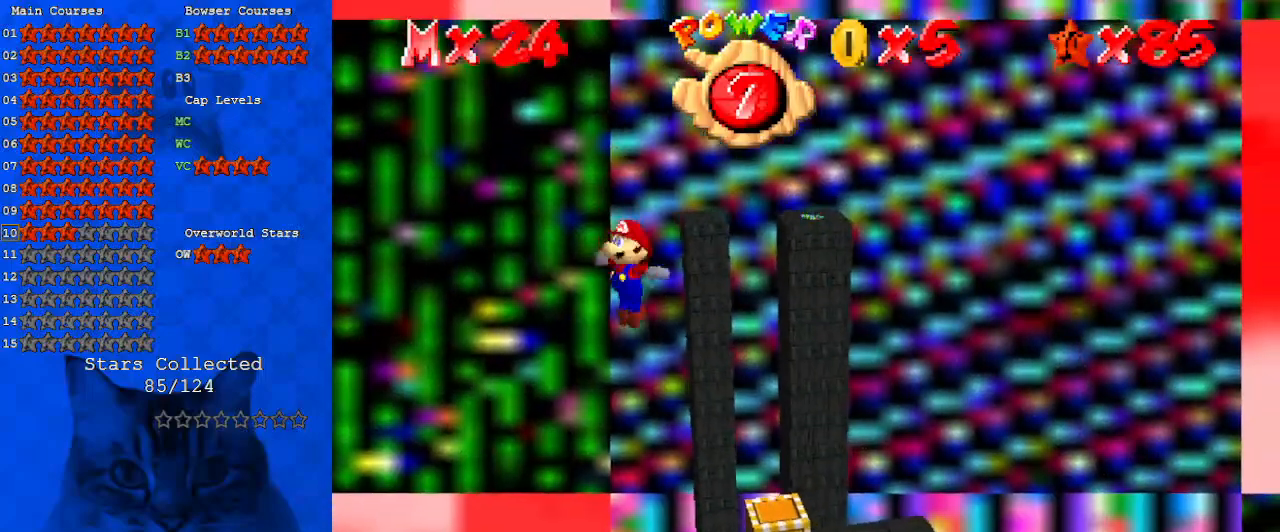
{"keys": [], "events": [[33, "down", "down"], [33, "left", "down"], [167, "down", "up"], [267, "left", "up"]]}
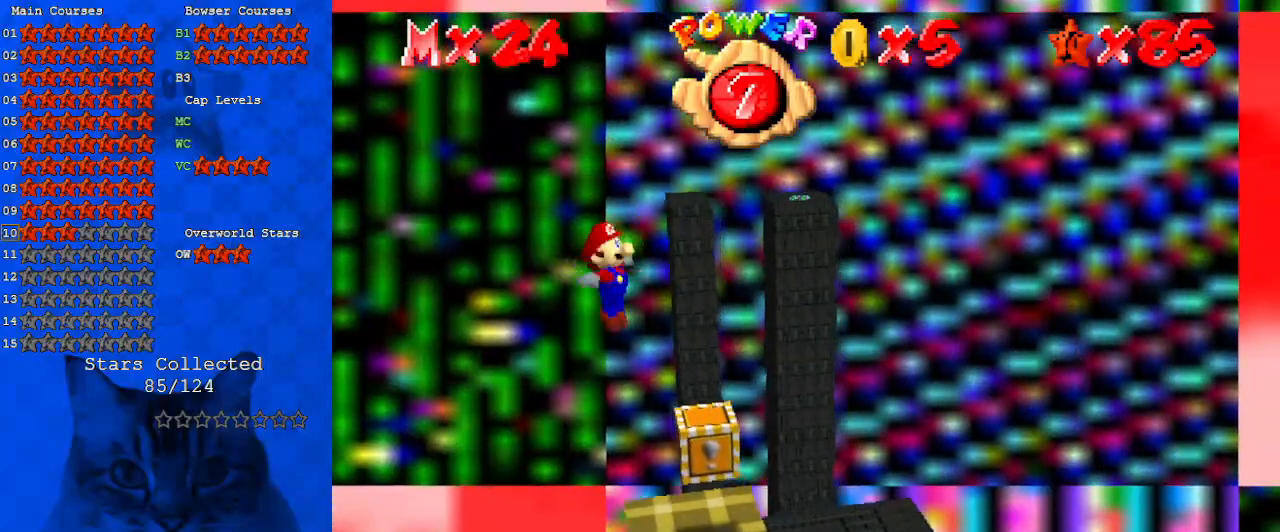
{"keys": [], "events": [[200, "left", "down"], [267, "up", "down"], [367, "up", "up"], [433, "left", "up"]]}
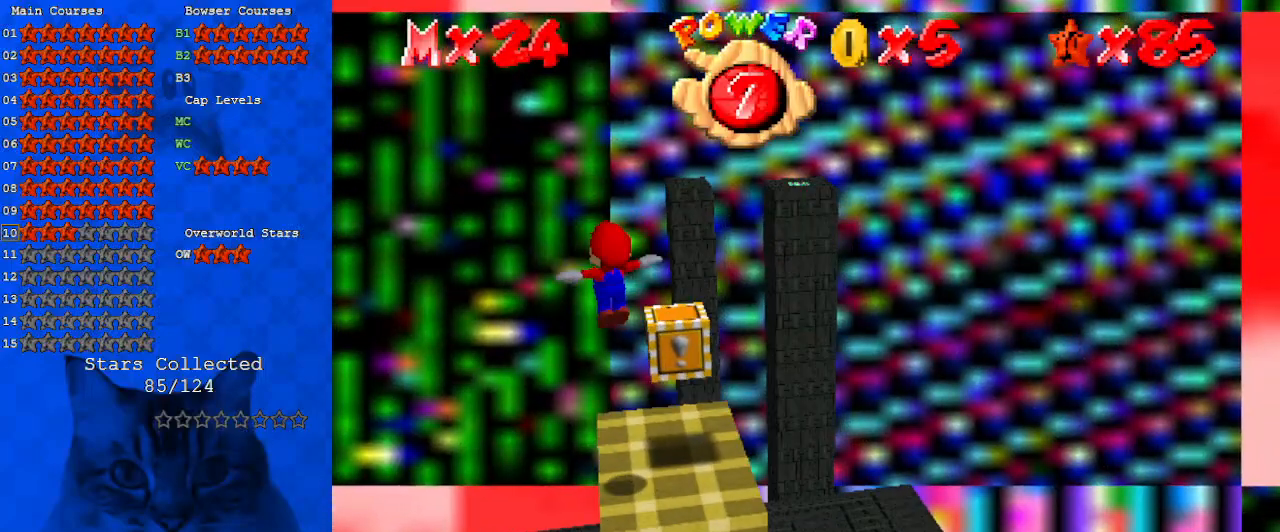
{"keys": [], "events": []}
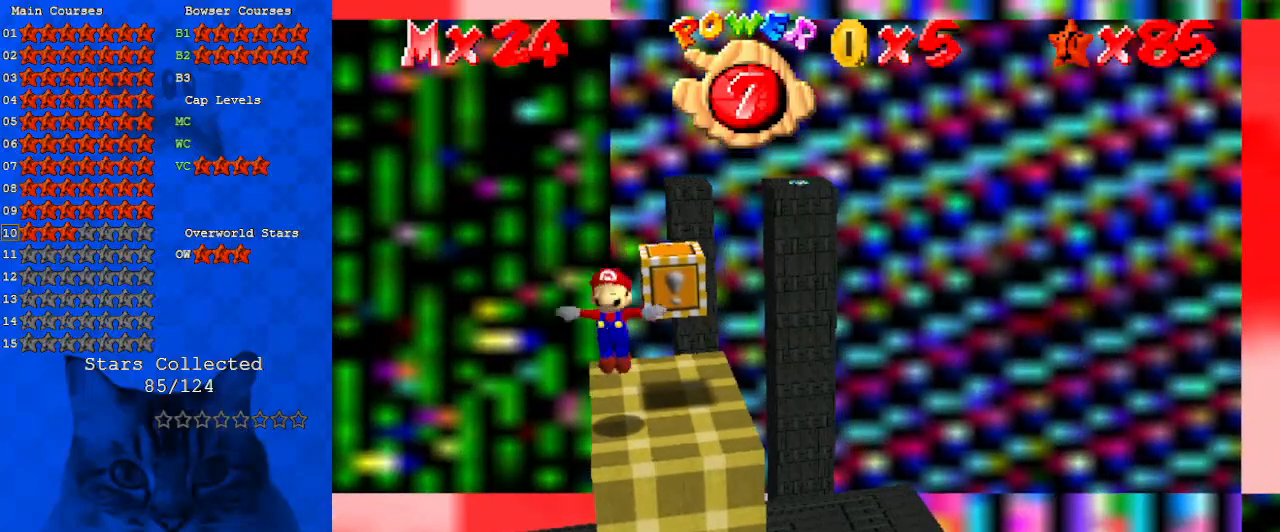
{"keys": ["down"], "events": [[133, "d", "down"], [167, "right", "down"], [200, "d", "up"], [300, "d", "down"], [300, "right", "up"], [400, "down", "down"], [500, "d", "up"]]}
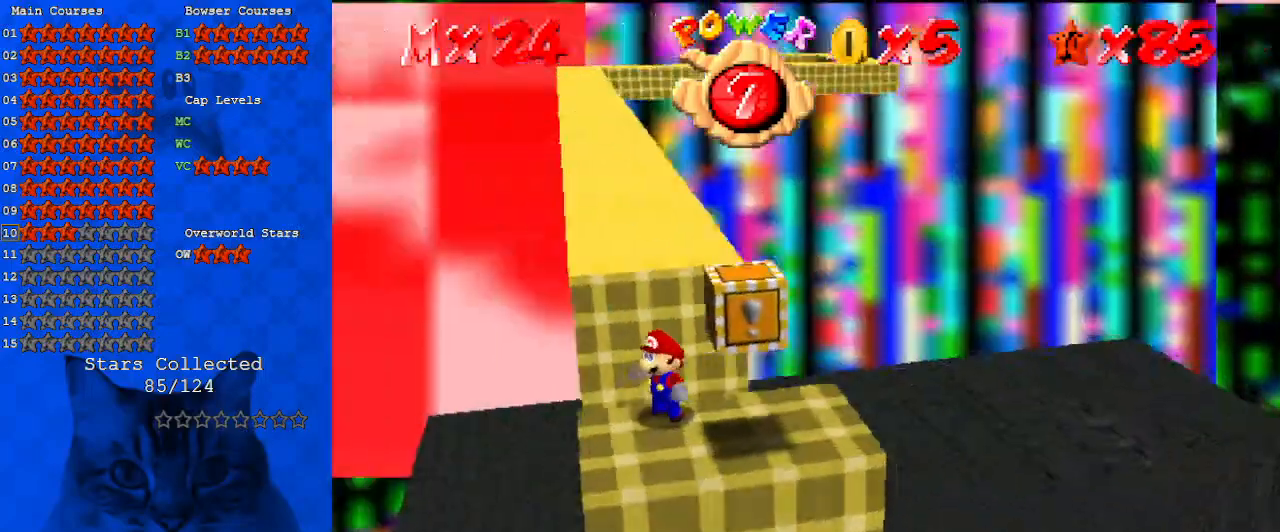
{"keys": ["down"], "events": [[33, "down", "up"], [233, "down", "down"], [233, "left", "down"], [433, "down", "up"], [433, "left", "up"], [500, "down", "down"]]}
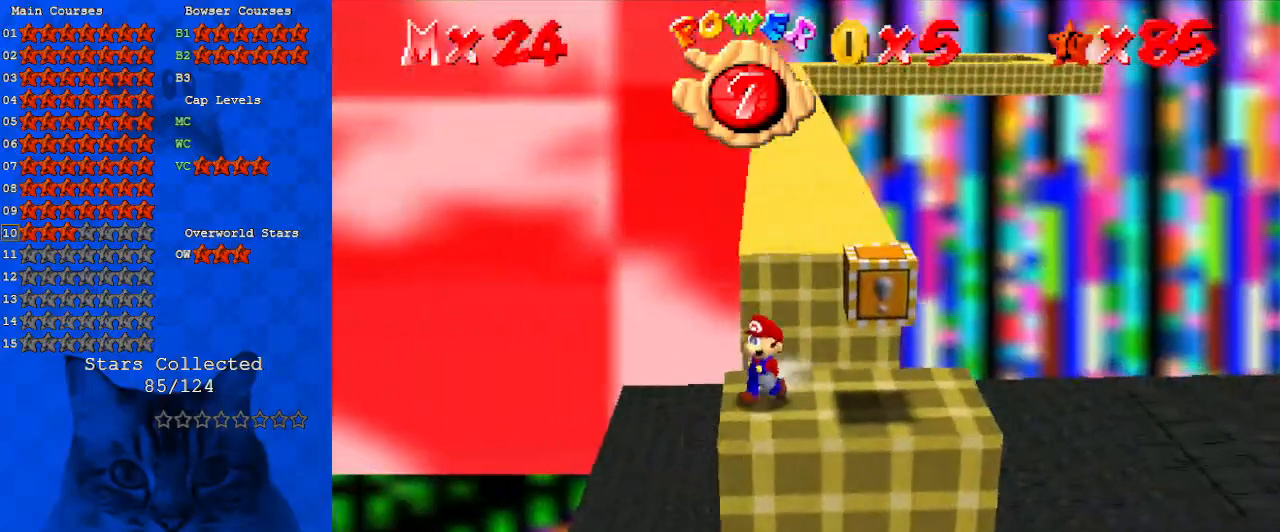
{"keys": [], "events": [[100, "left", "down"], [300, "left", "up"], [400, "down", "up"]]}
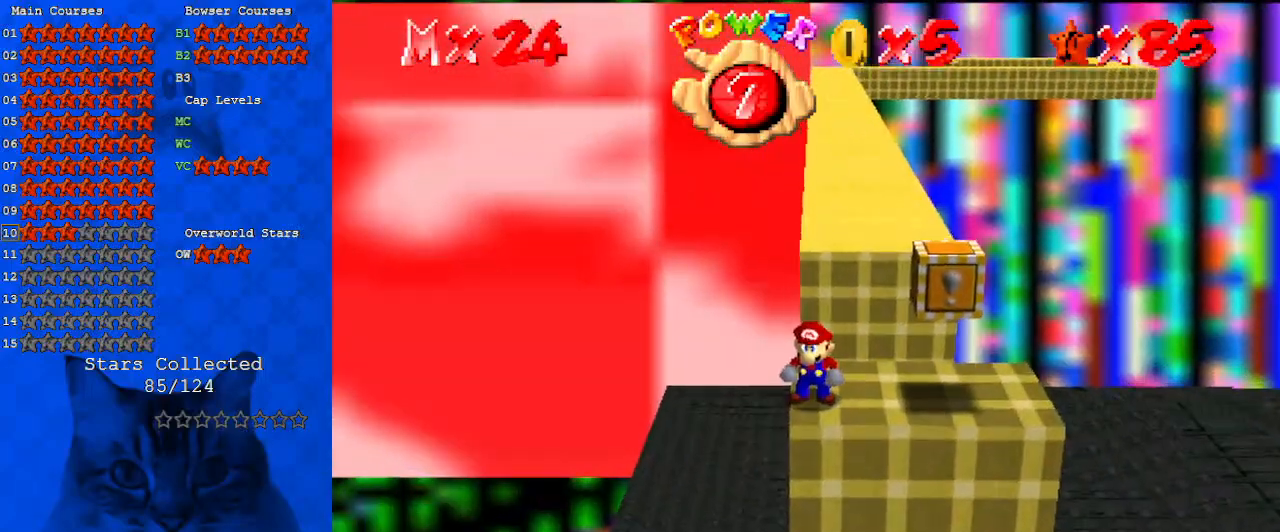
{"keys": ["left", "up"], "events": [[33, "up", "down"], [200, "y", "down"], [300, "shift", "down"], [333, "left", "down"], [500, "shift", "up"], [500, "y", "up"]]}
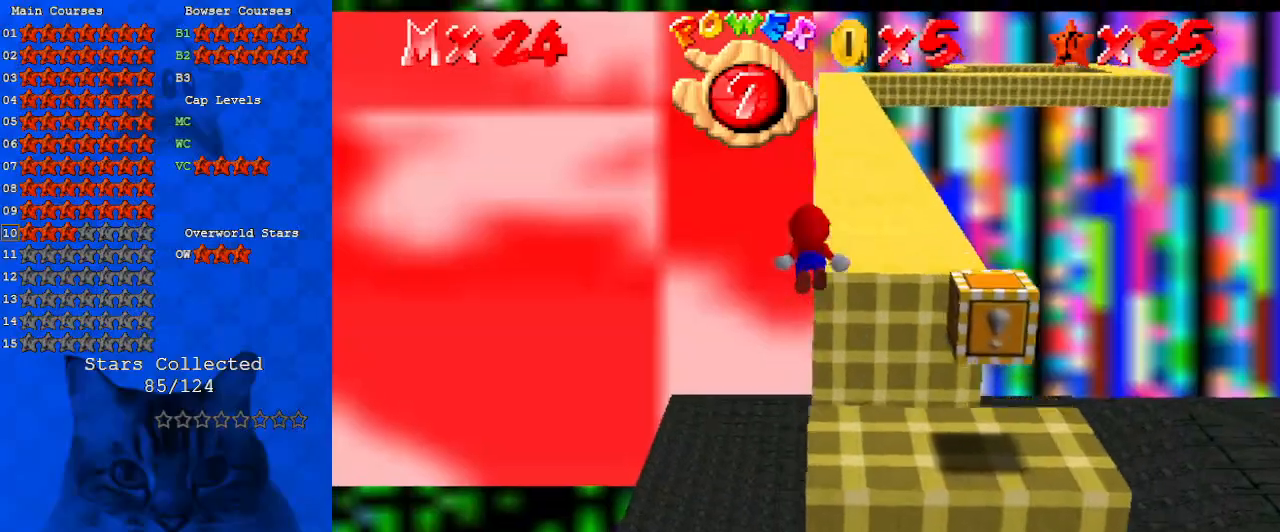
{"keys": ["up"], "events": [[300, "left", "up"], [367, "up", "up"], [500, "up", "down"]]}
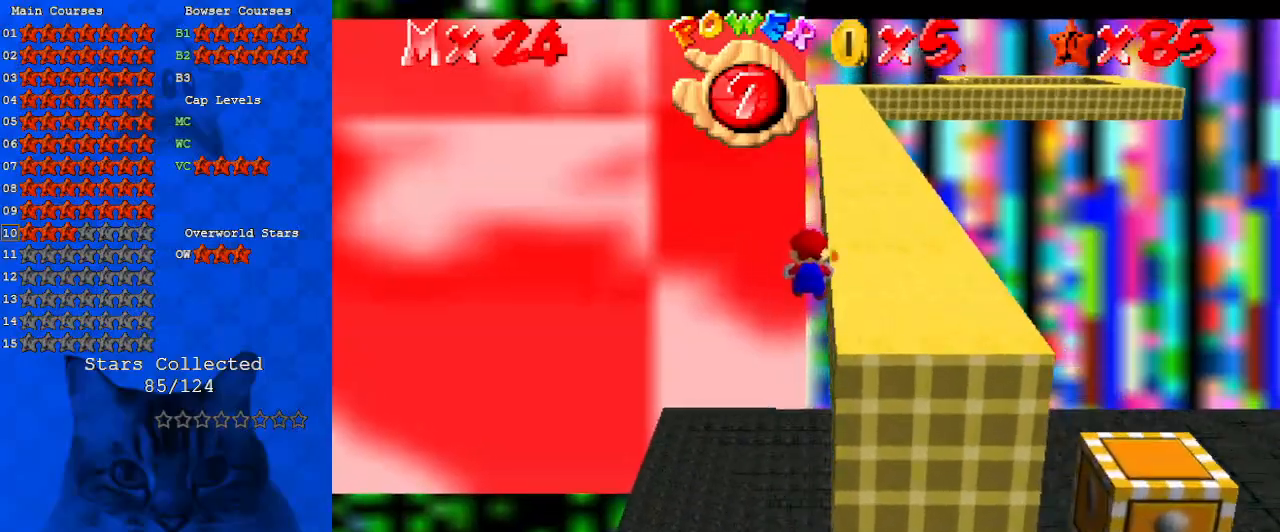
{"keys": ["right", "up"], "events": [[233, "right", "down"], [433, "a", "down"], [500, "a", "up"]]}
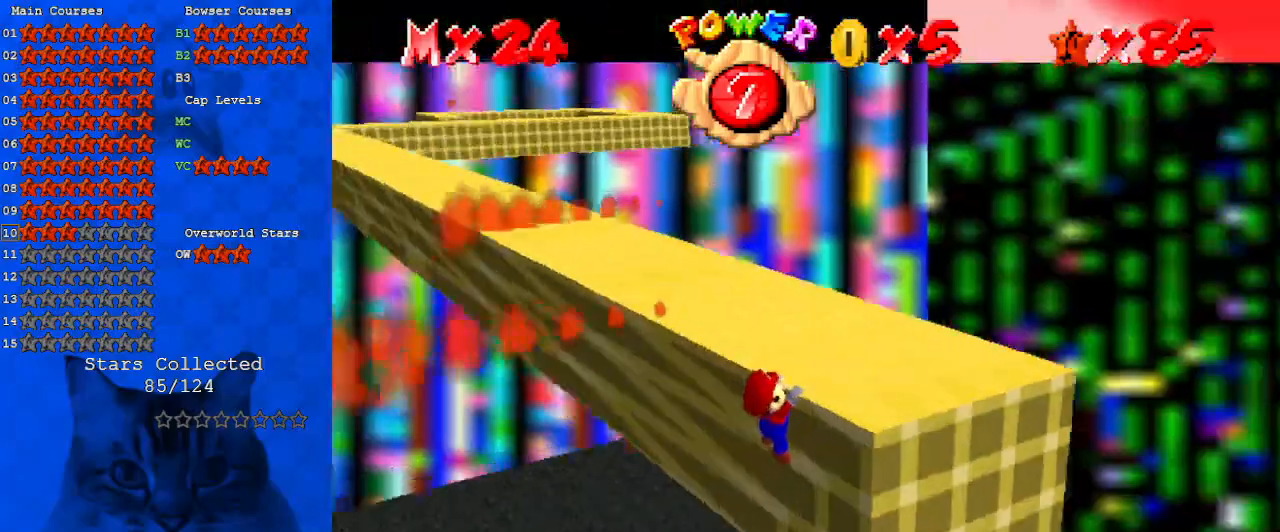
{"keys": [], "events": [[333, "d", "down"], [333, "right", "up"], [333, "up", "up"], [467, "d", "up"]]}
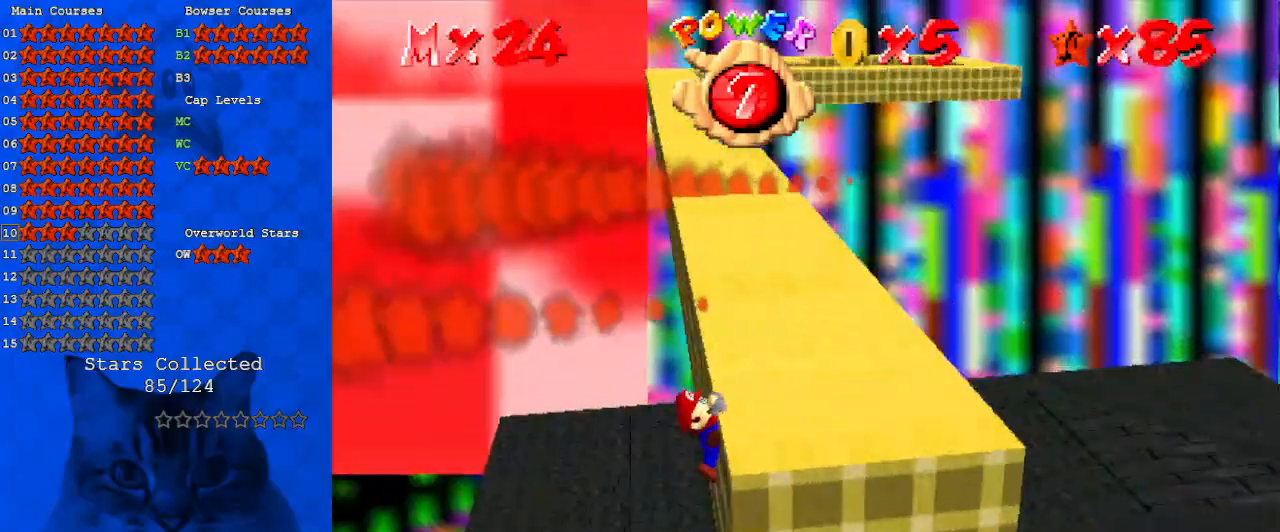
{"keys": [], "events": []}
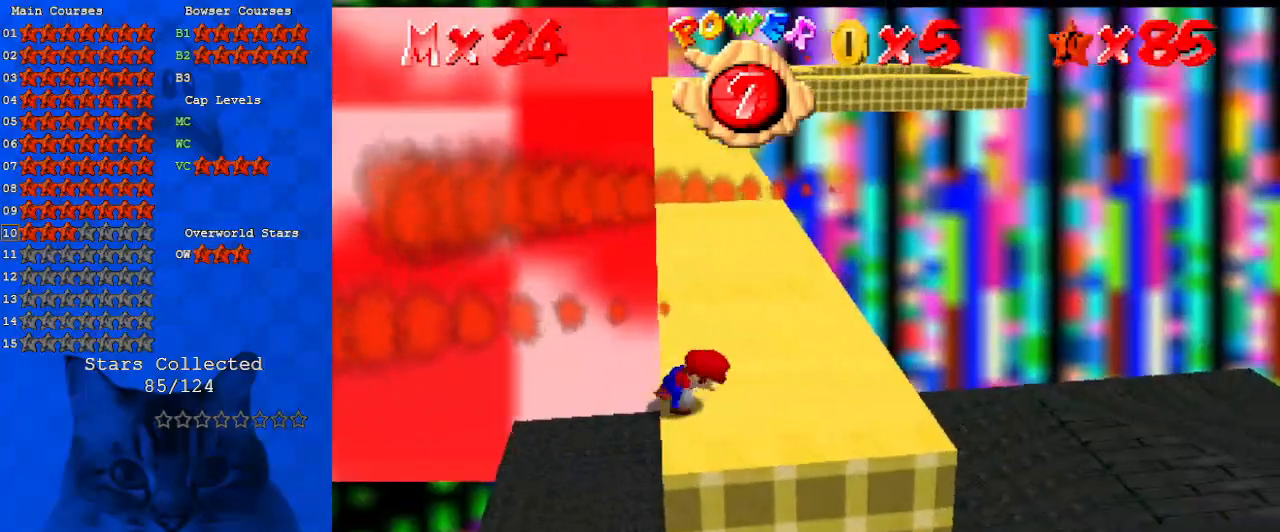
{"keys": ["shift", "up"], "events": [[167, "shift", "down"], [233, "left", "down"], [233, "up", "down"], [500, "left", "up"]]}
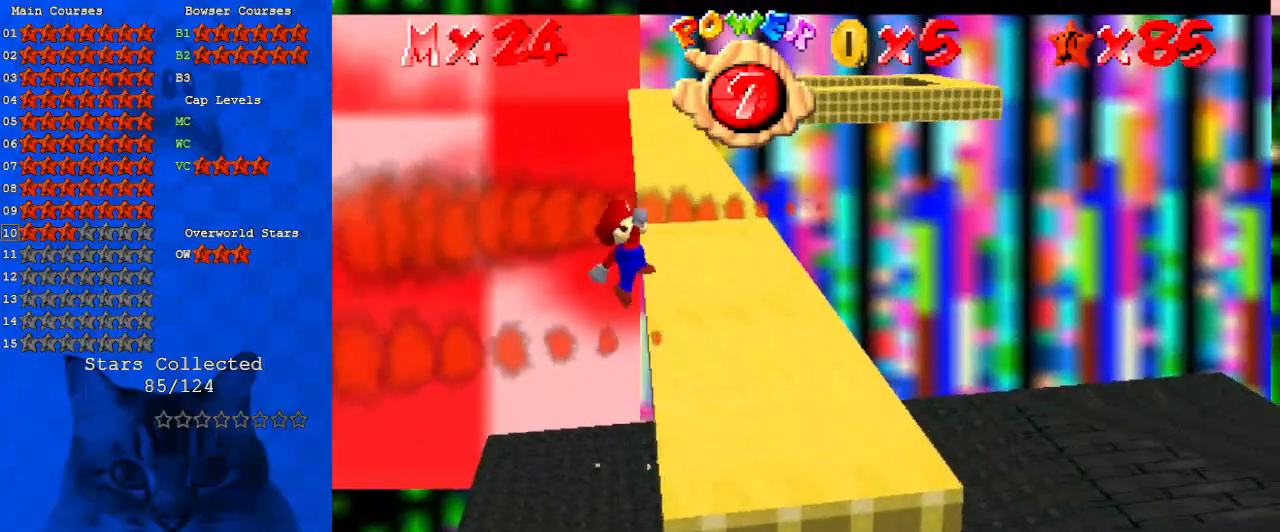
{"keys": ["right", "up"], "events": [[233, "right", "down"], [467, "shift", "up"]]}
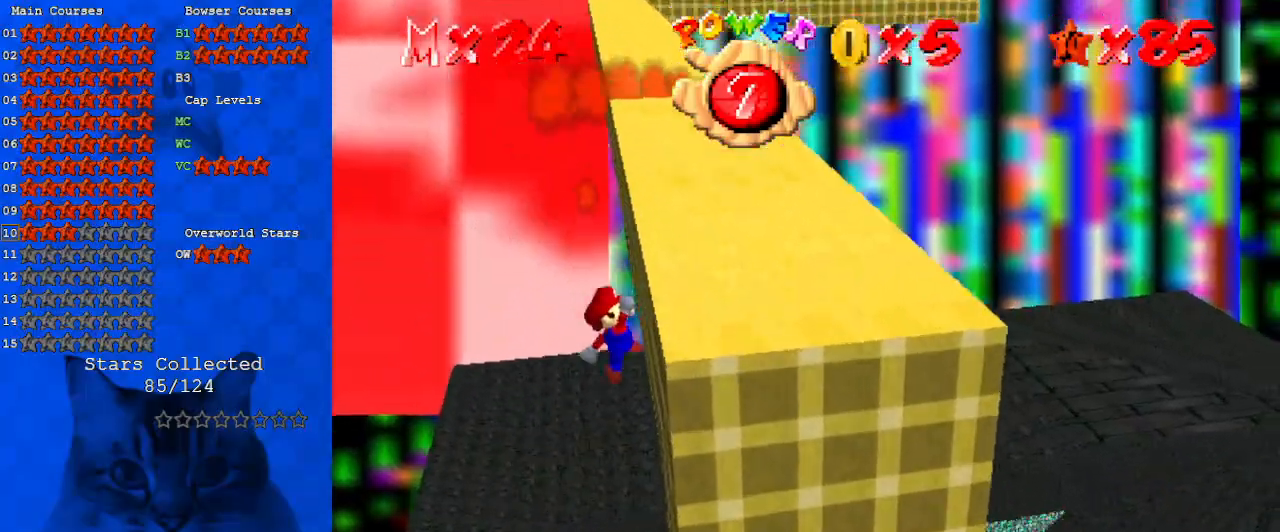
{"keys": ["right"], "events": [[33, "up", "up"], [100, "a", "down"], [100, "right", "up"], [200, "a", "up"], [300, "a", "down"], [400, "a", "up"], [400, "right", "down"]]}
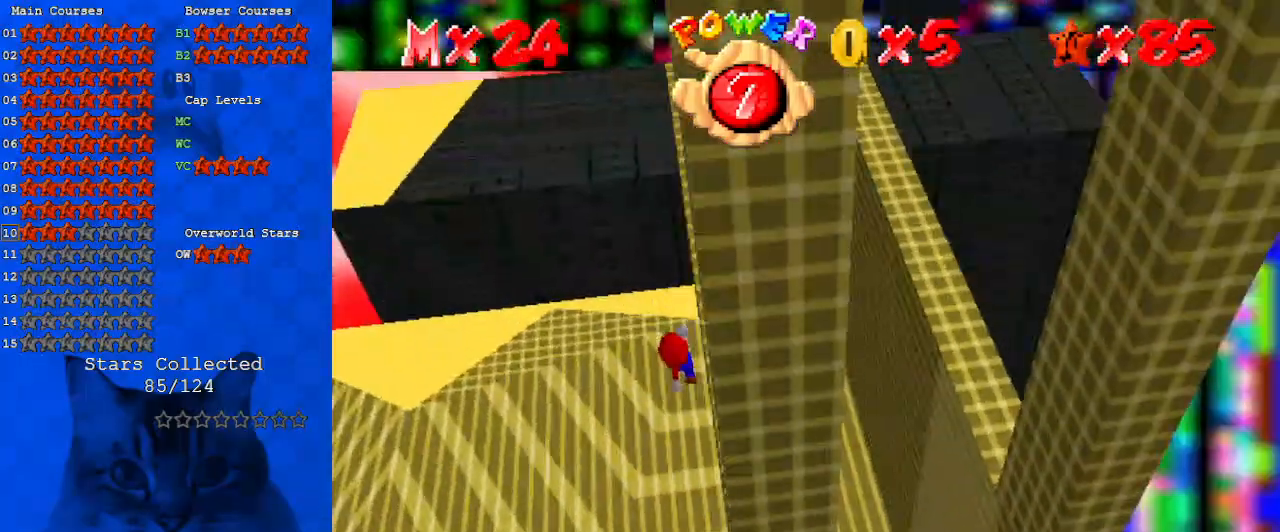
{"keys": ["right", "up"], "events": [[33, "down", "down"], [133, "a", "down"], [267, "a", "up"], [367, "down", "up"], [500, "up", "down"]]}
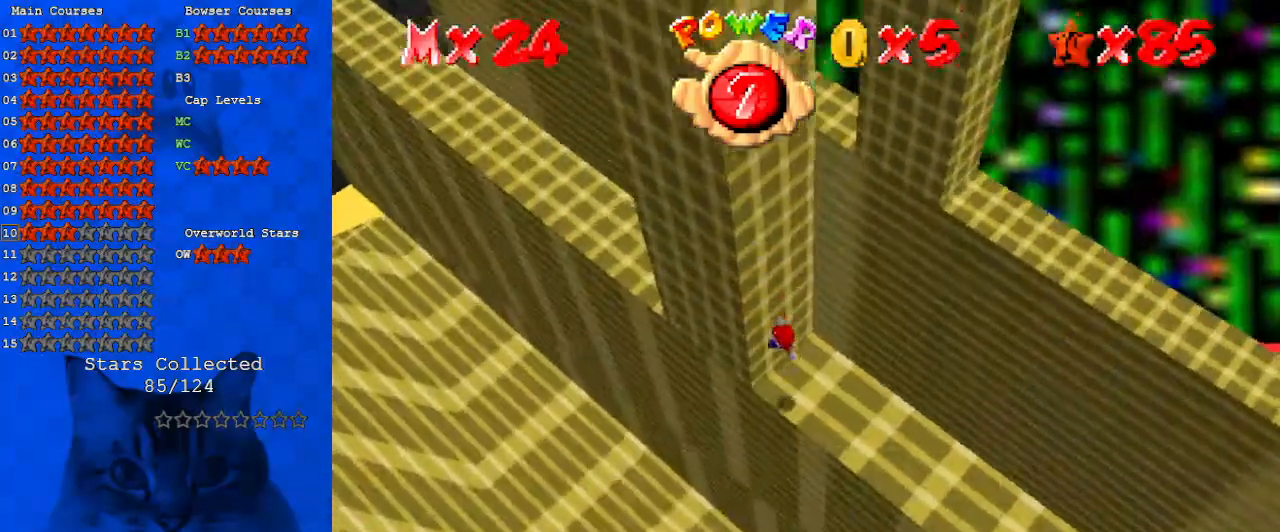
{"keys": [], "events": [[33, "right", "up"], [100, "left", "down"], [133, "left", "up"], [133, "up", "up"]]}
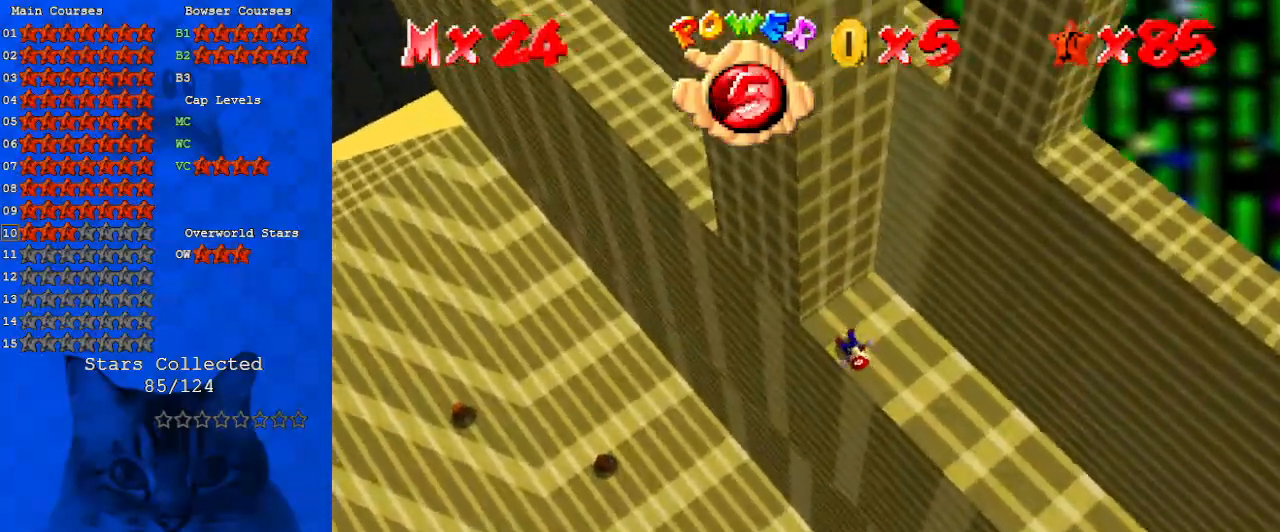
{"keys": [], "events": [[100, "d", "down"], [233, "d", "up"]]}
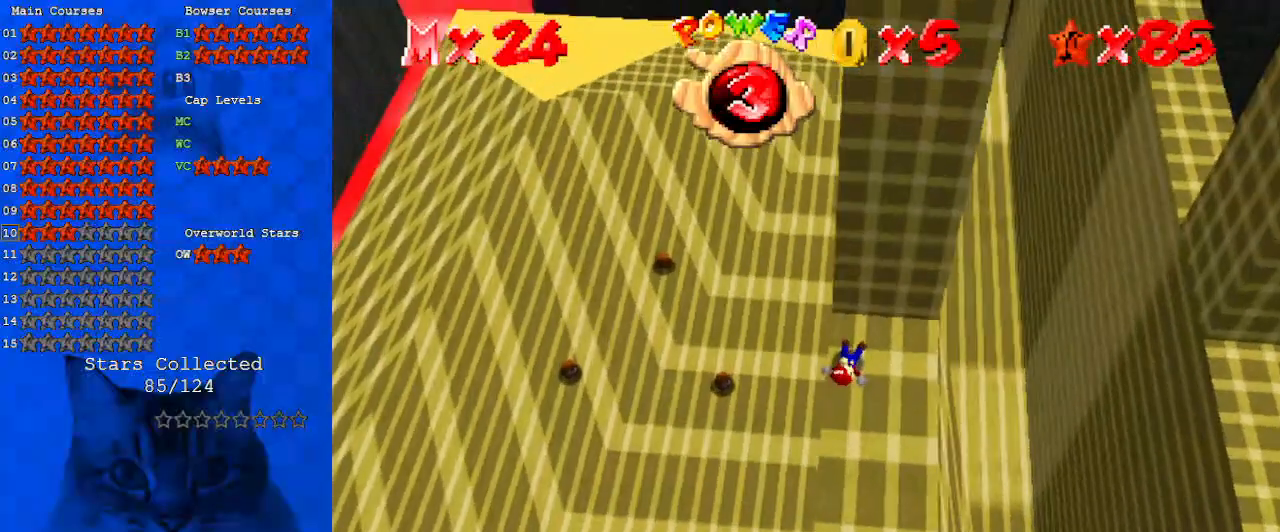
{"keys": [], "events": []}
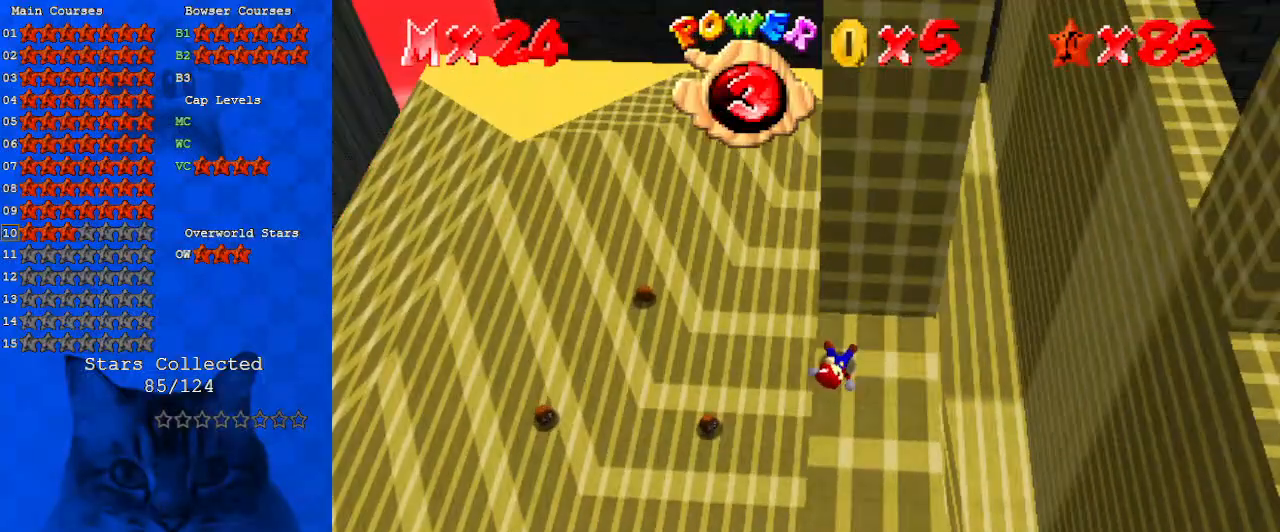
{"keys": ["up"], "events": [[33, "up", "down"]]}
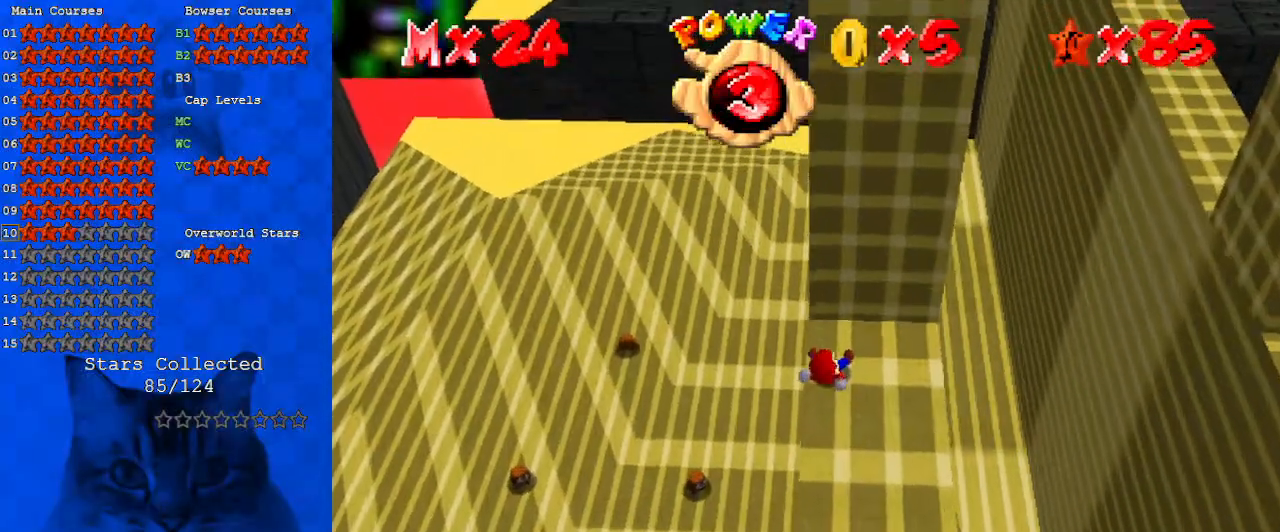
{"keys": ["up"], "events": []}
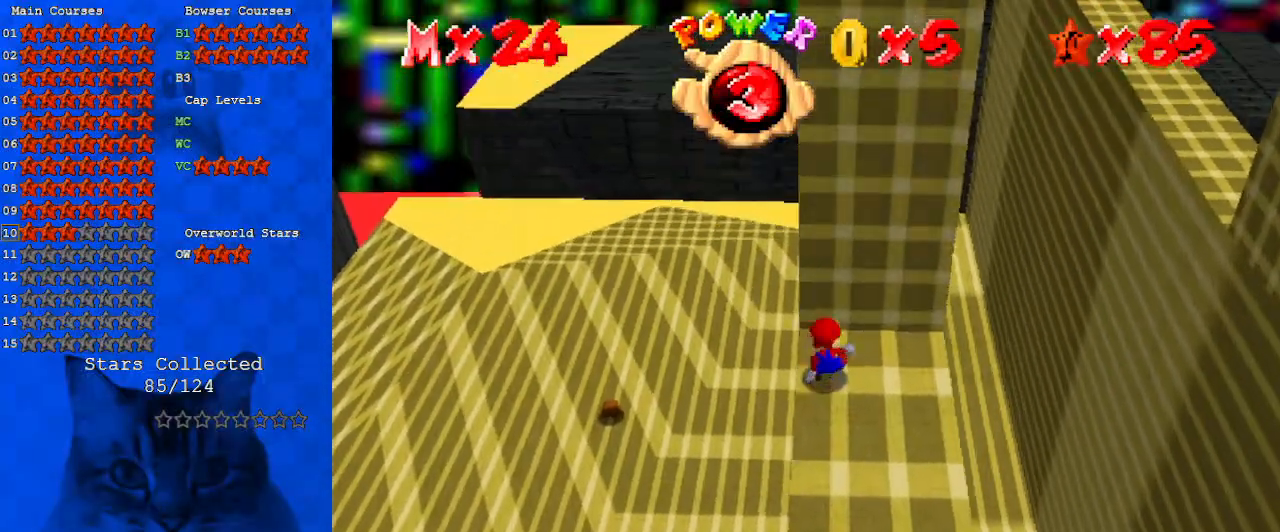
{"keys": ["up"], "events": [[233, "right", "down"], [433, "right", "up"]]}
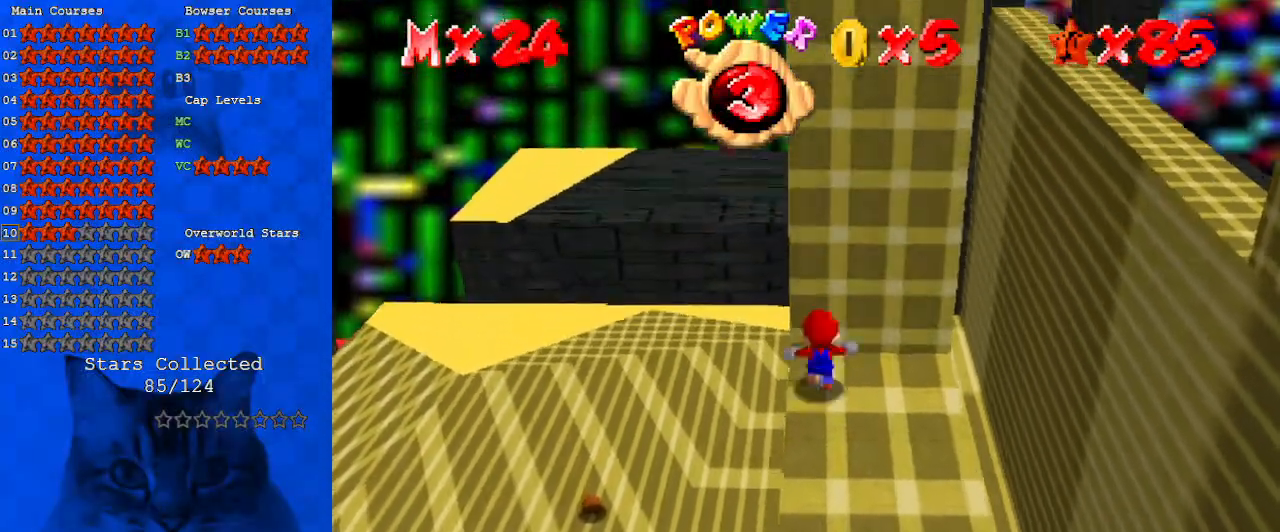
{"keys": [], "events": [[400, "up", "up"]]}
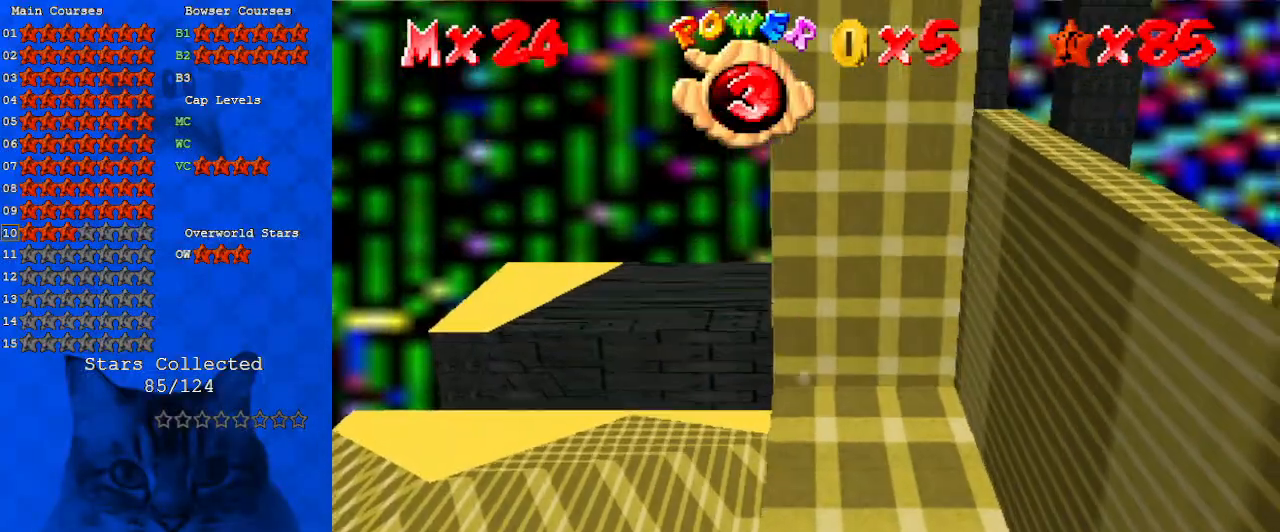
{"keys": ["right", "shift", "up", "y"], "events": [[33, "right", "down"], [300, "y", "down"], [400, "shift", "down"], [467, "up", "down"]]}
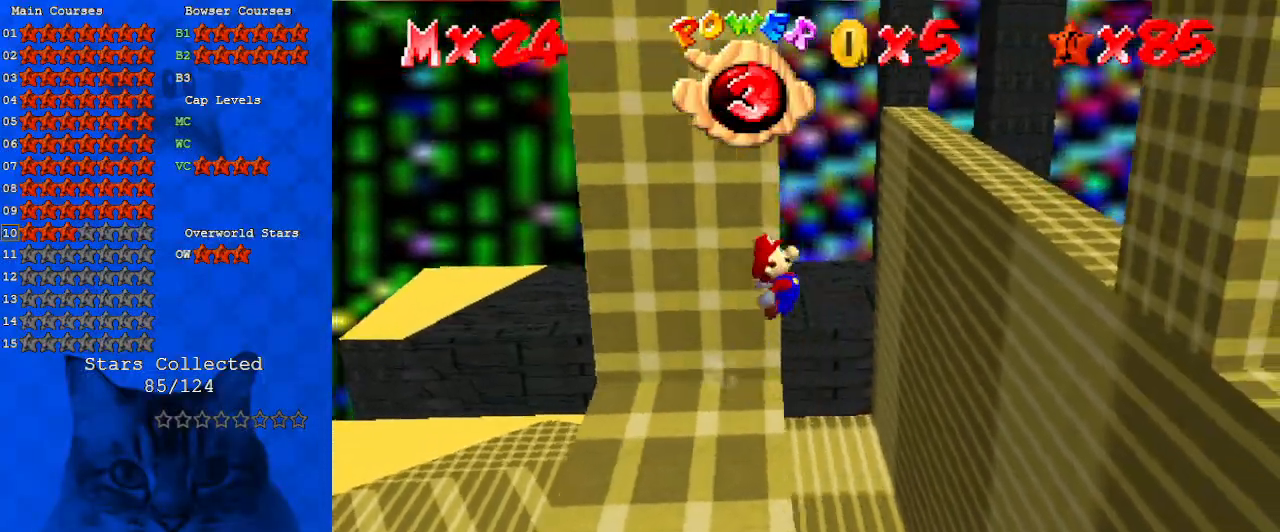
{"keys": ["right", "shift", "up", "y"], "events": []}
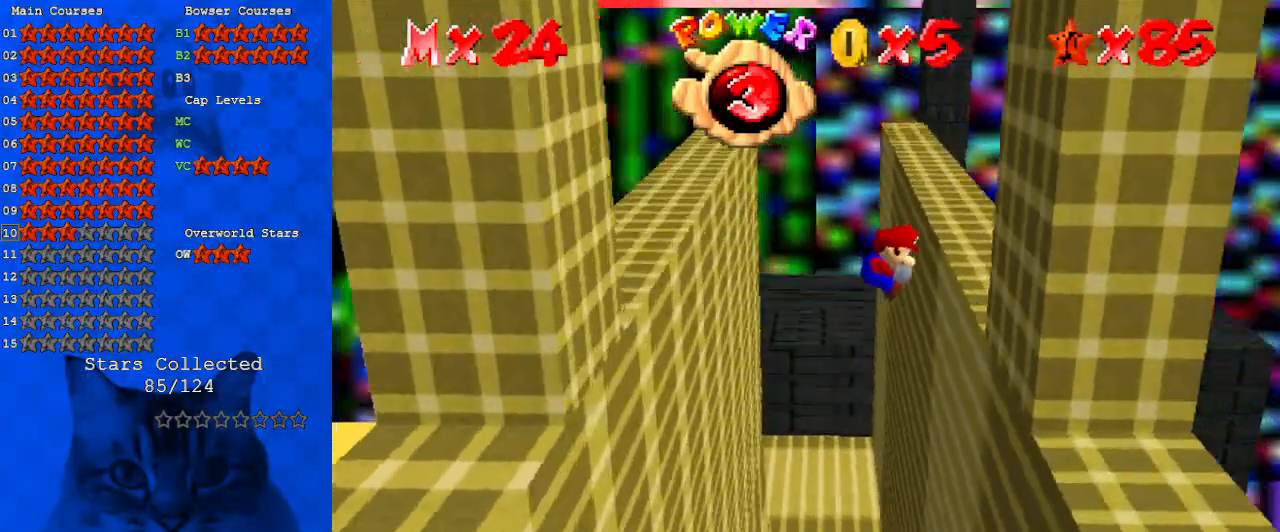
{"keys": ["left", "shift"], "events": [[167, "shift", "up"], [167, "y", "up"], [200, "up", "up"], [233, "right", "up"], [300, "left", "down"], [300, "shift", "down"]]}
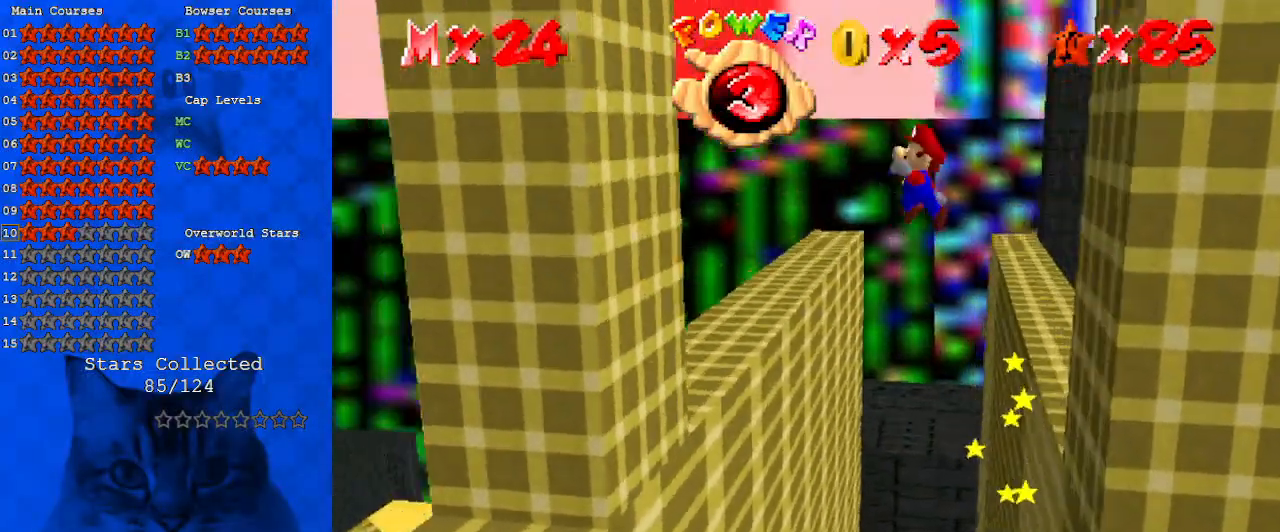
{"keys": ["left", "right"], "events": [[433, "shift", "up"], [500, "right", "down"]]}
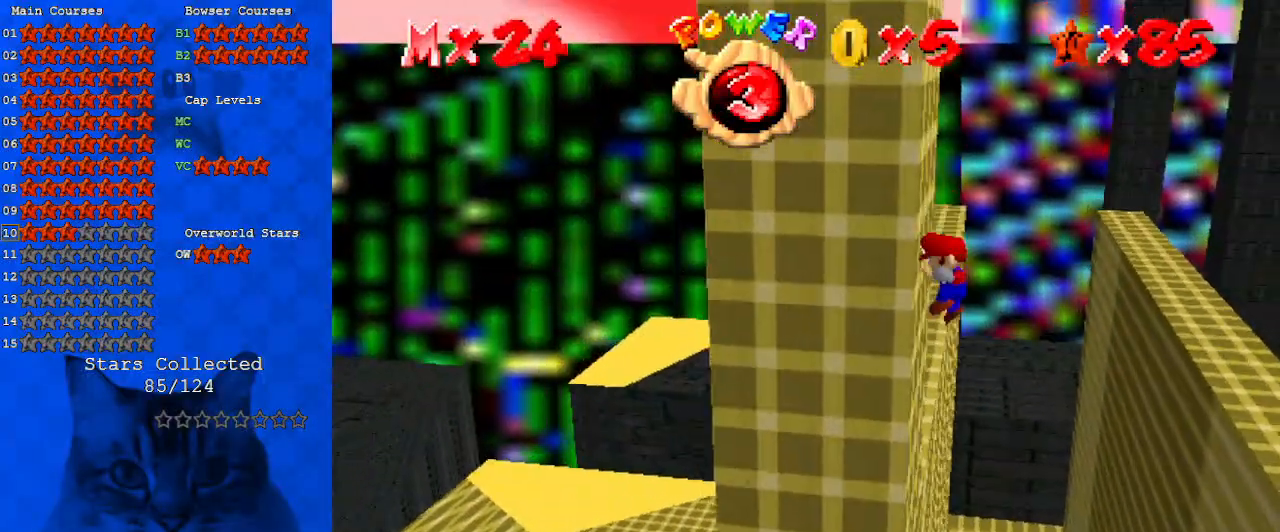
{"keys": ["right", "shift"], "events": [[33, "left", "up"], [33, "shift", "down"]]}
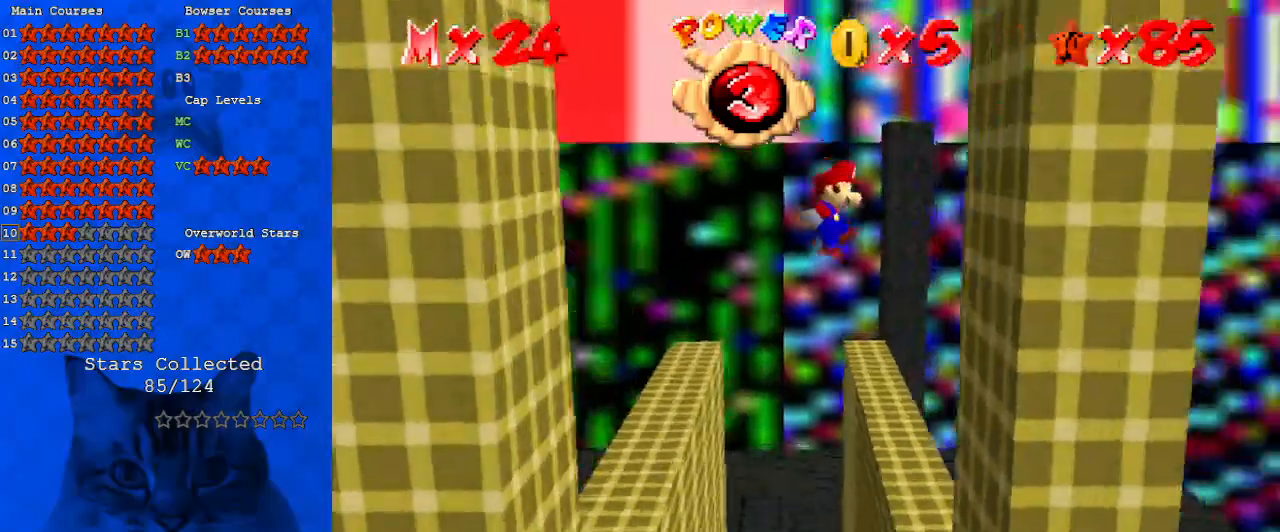
{"keys": ["left", "shift"], "events": [[233, "shift", "up"], [333, "left", "down"], [333, "shift", "down"], [367, "right", "up"]]}
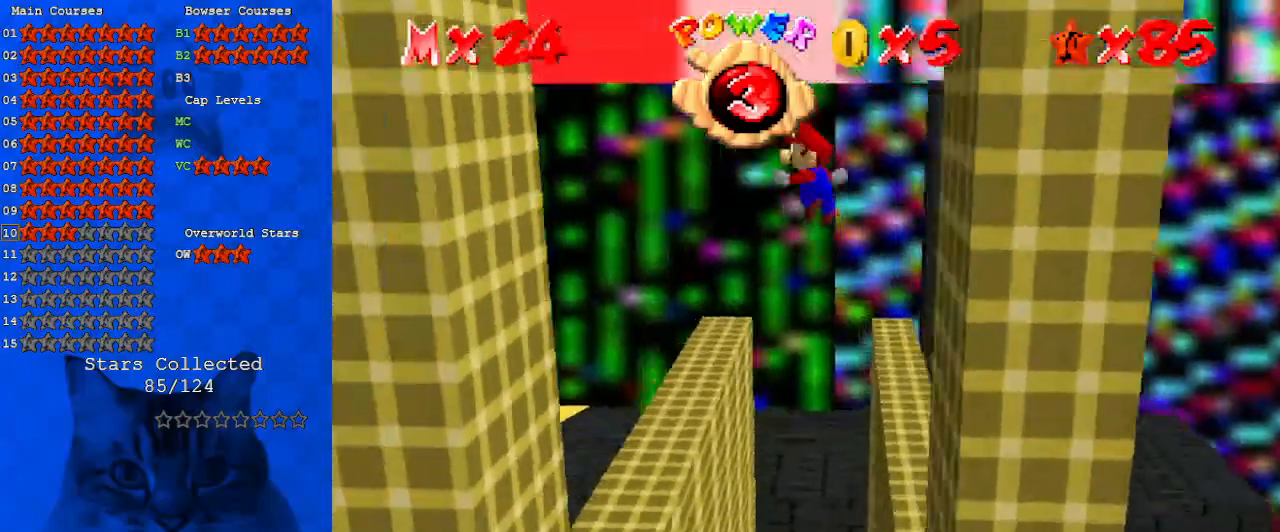
{"keys": ["left", "shift"], "events": []}
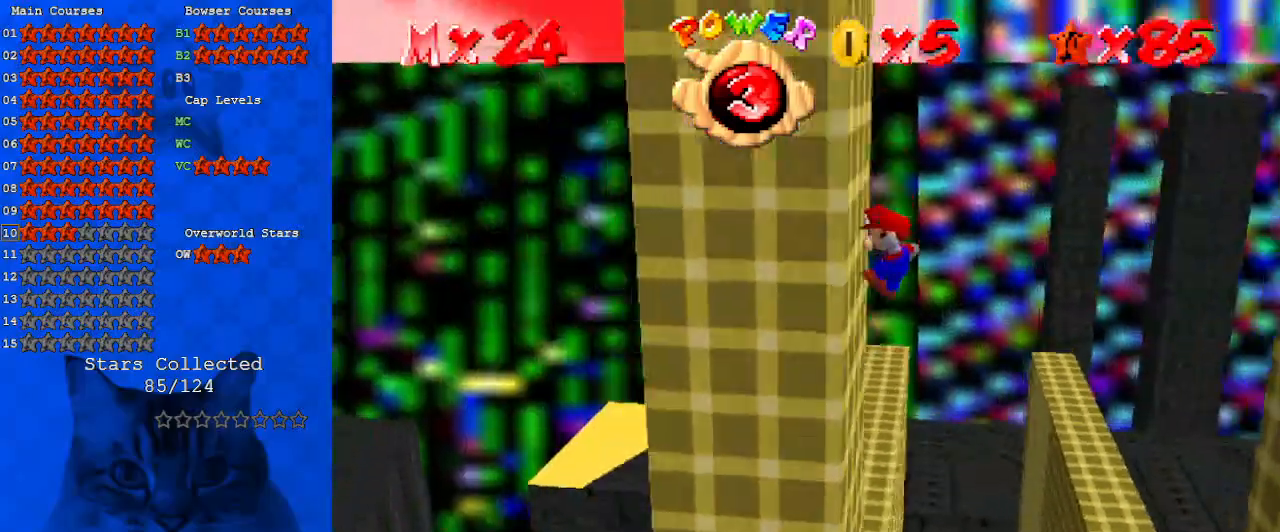
{"keys": ["right", "shift"], "events": [[33, "shift", "up"], [133, "left", "up"], [133, "right", "down"], [133, "shift", "down"]]}